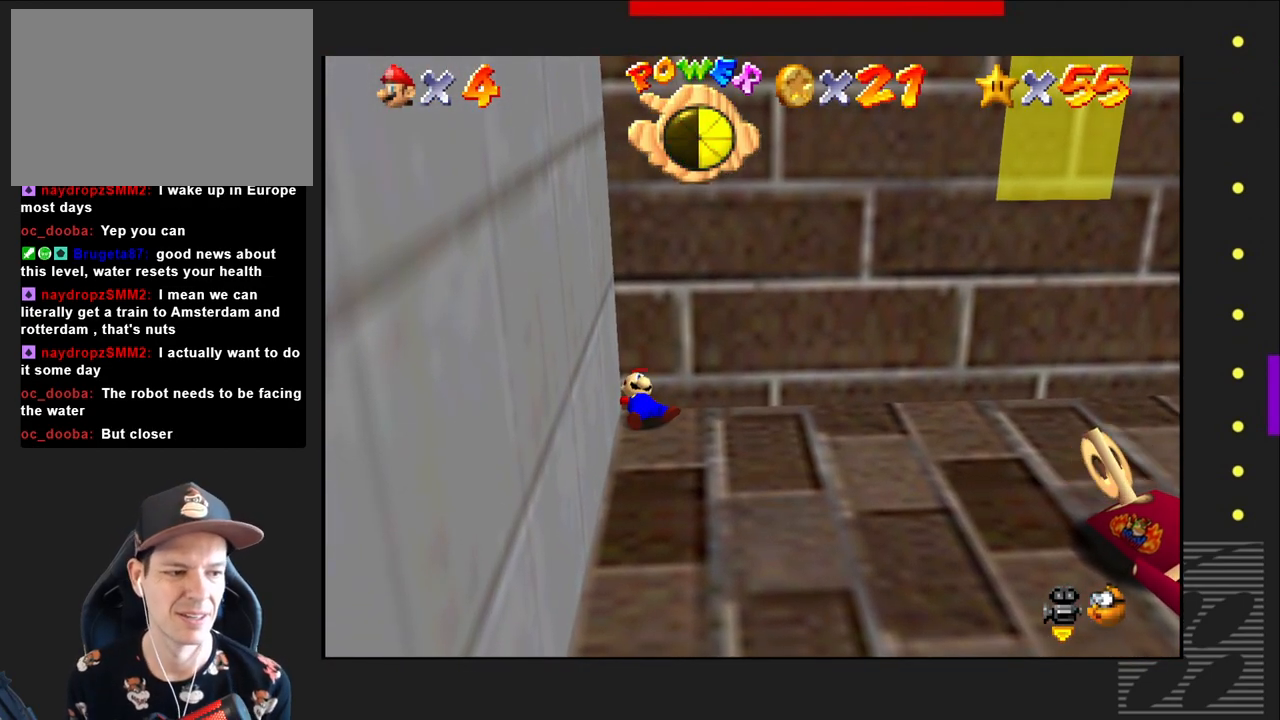
Gameplay with a controller (PlayStation layout); each line is a JSON object with the inputs held at the frame after it. "events" lists button and stick changes between this image and that frame as [ms after this image, input, new state], when the widget could be followed in between.
{"buttons": [], "left_stick": "center", "right_stick": "center", "events": []}
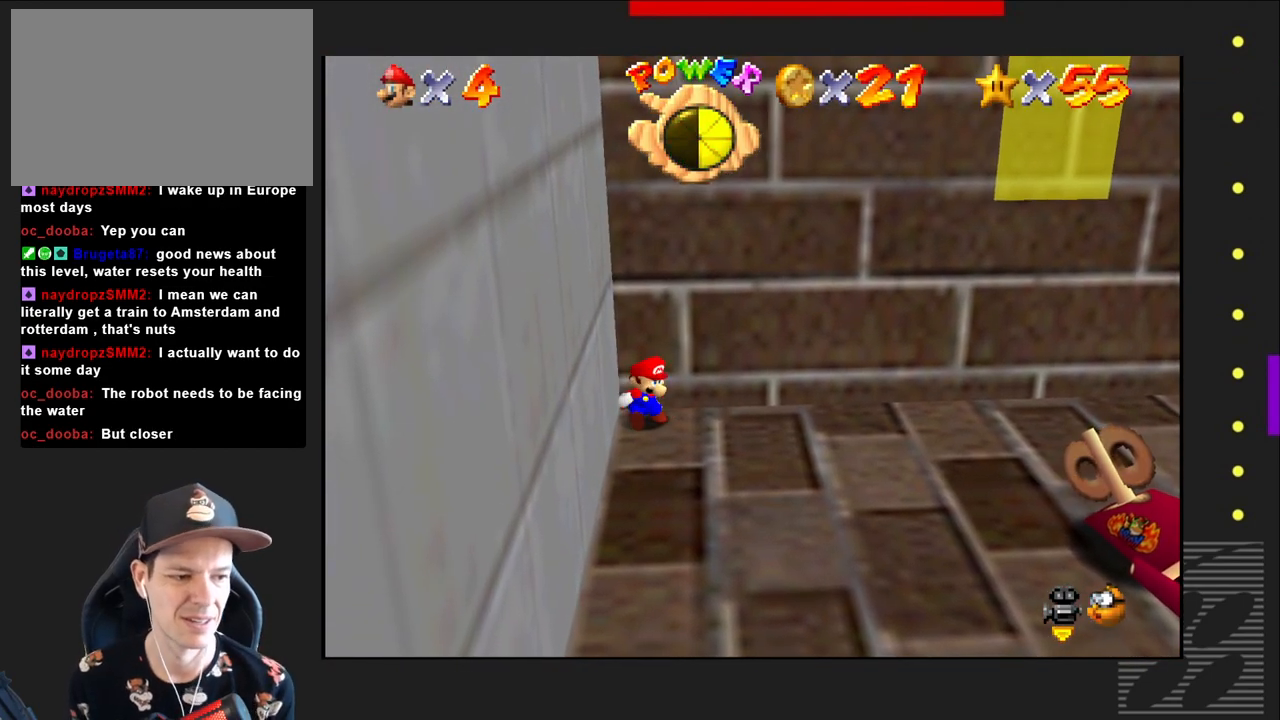
{"buttons": [], "left_stick": "down-right", "right_stick": "center", "events": [[150, "left_stick", "down-right"]]}
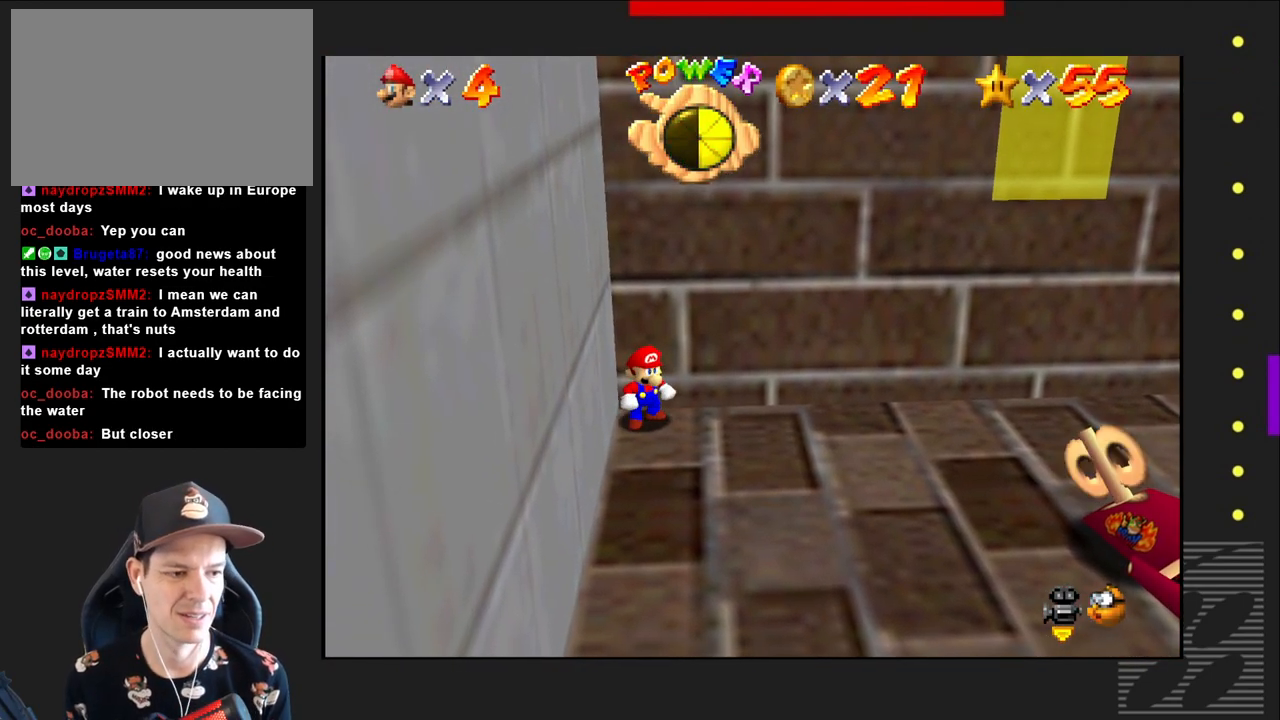
{"buttons": [], "left_stick": "down-right", "right_stick": "center", "events": []}
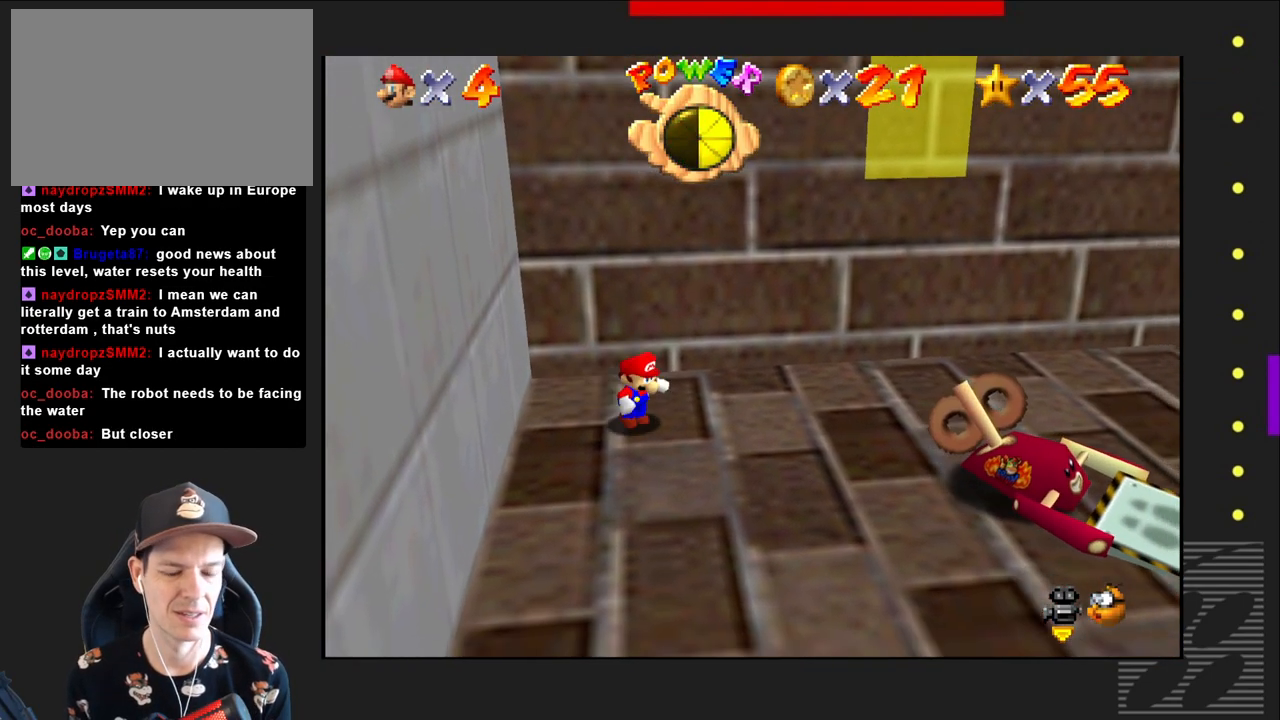
{"buttons": [], "left_stick": "down-right", "right_stick": "center", "events": []}
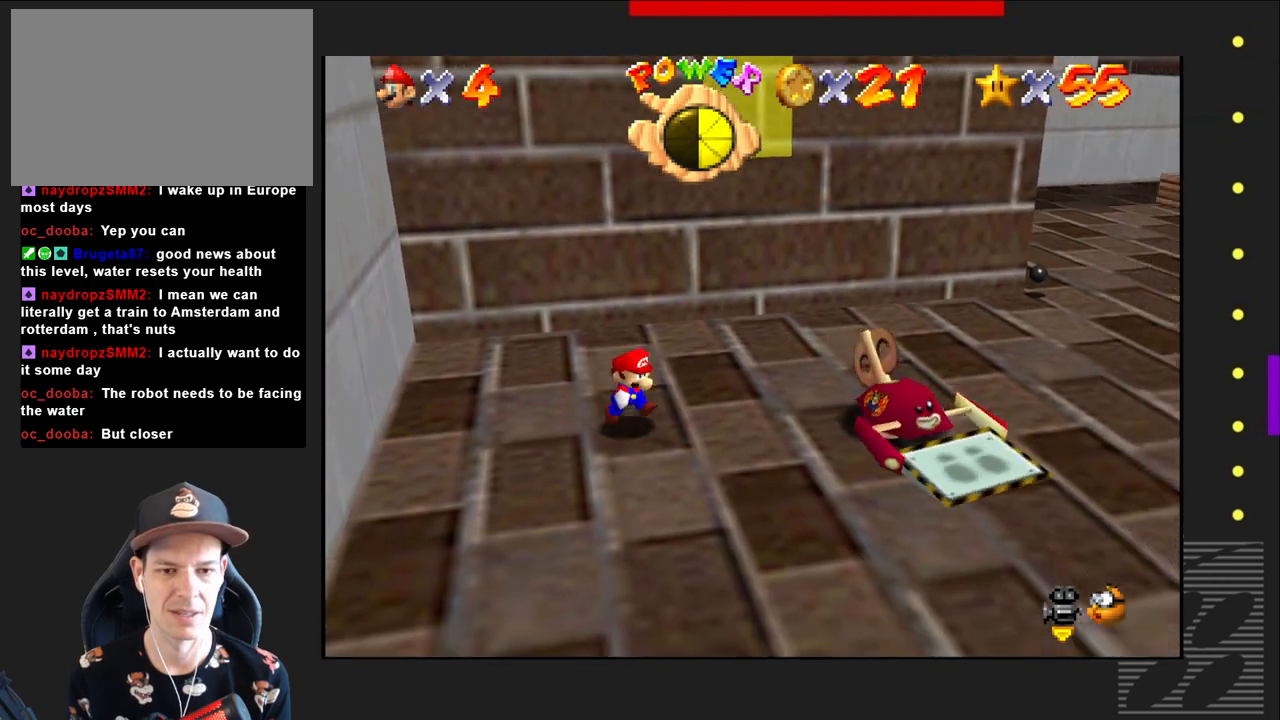
{"buttons": [], "left_stick": "down-right", "right_stick": "center", "events": []}
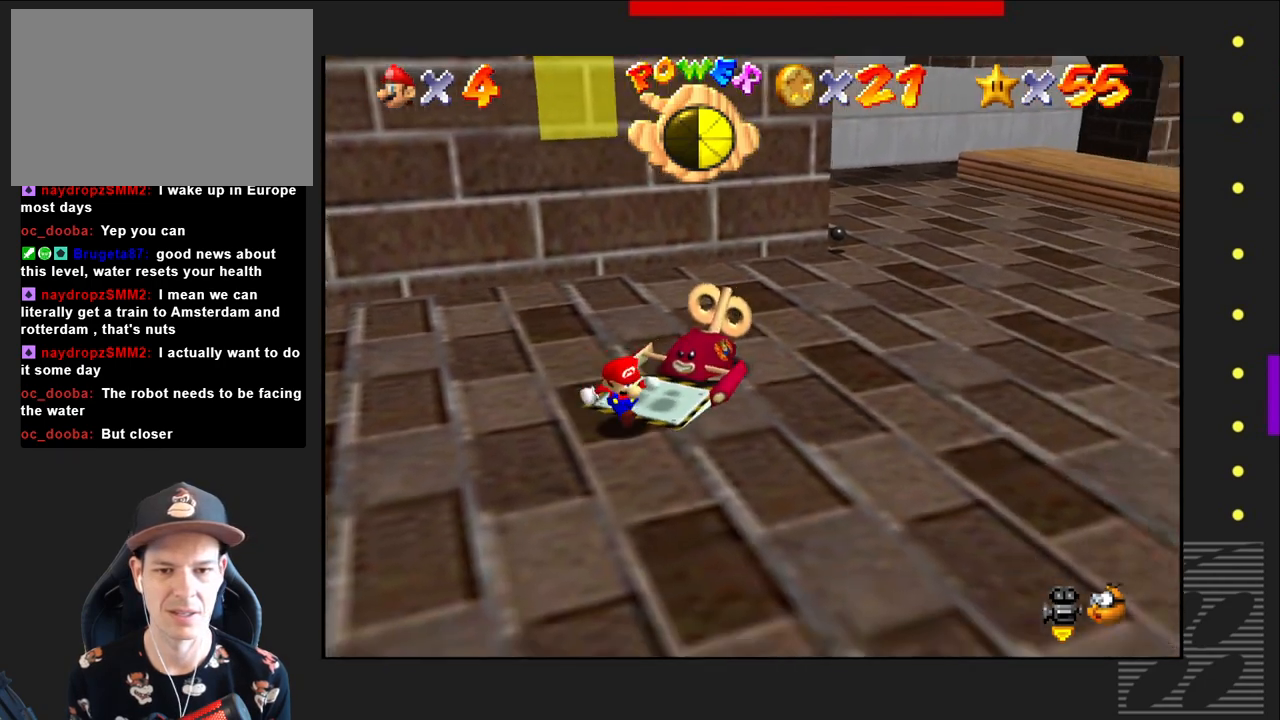
{"buttons": [], "left_stick": "right", "right_stick": "center", "events": [[367, "left_stick", "right"]]}
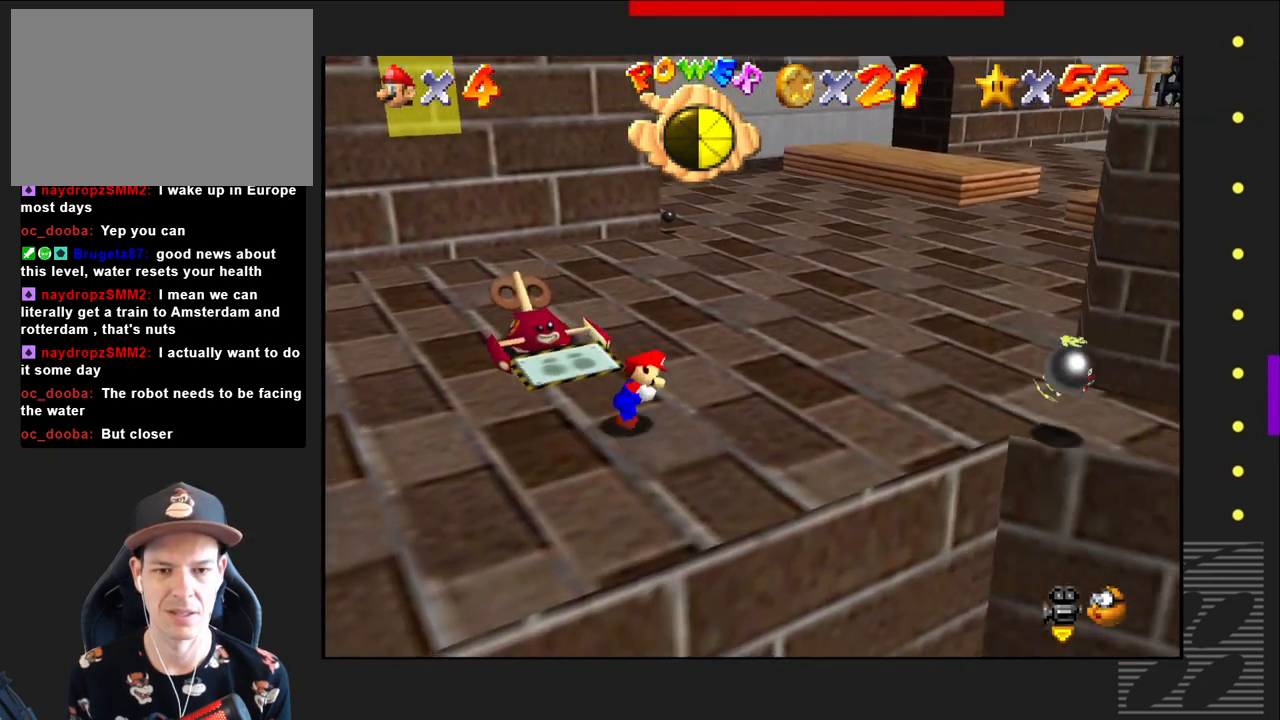
{"buttons": [], "left_stick": "up-right", "right_stick": "center", "events": [[167, "left_stick", "up-right"]]}
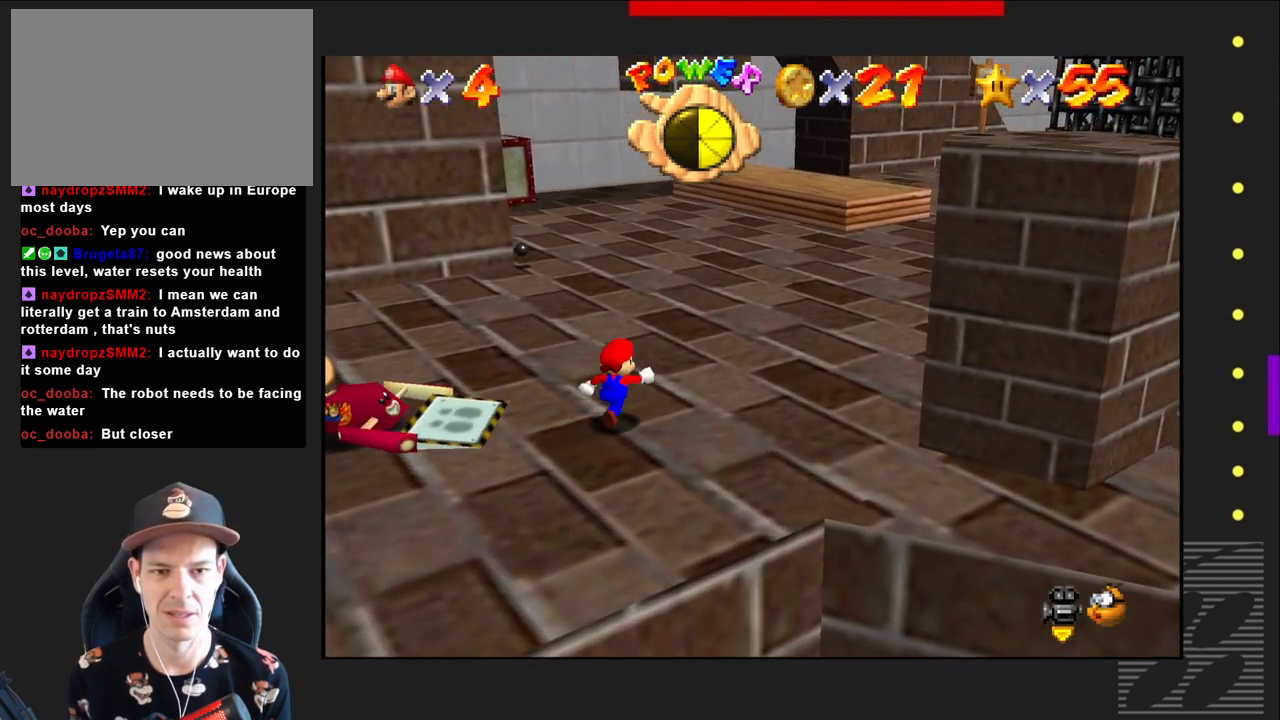
{"buttons": [], "left_stick": "up-right", "right_stick": "center", "events": []}
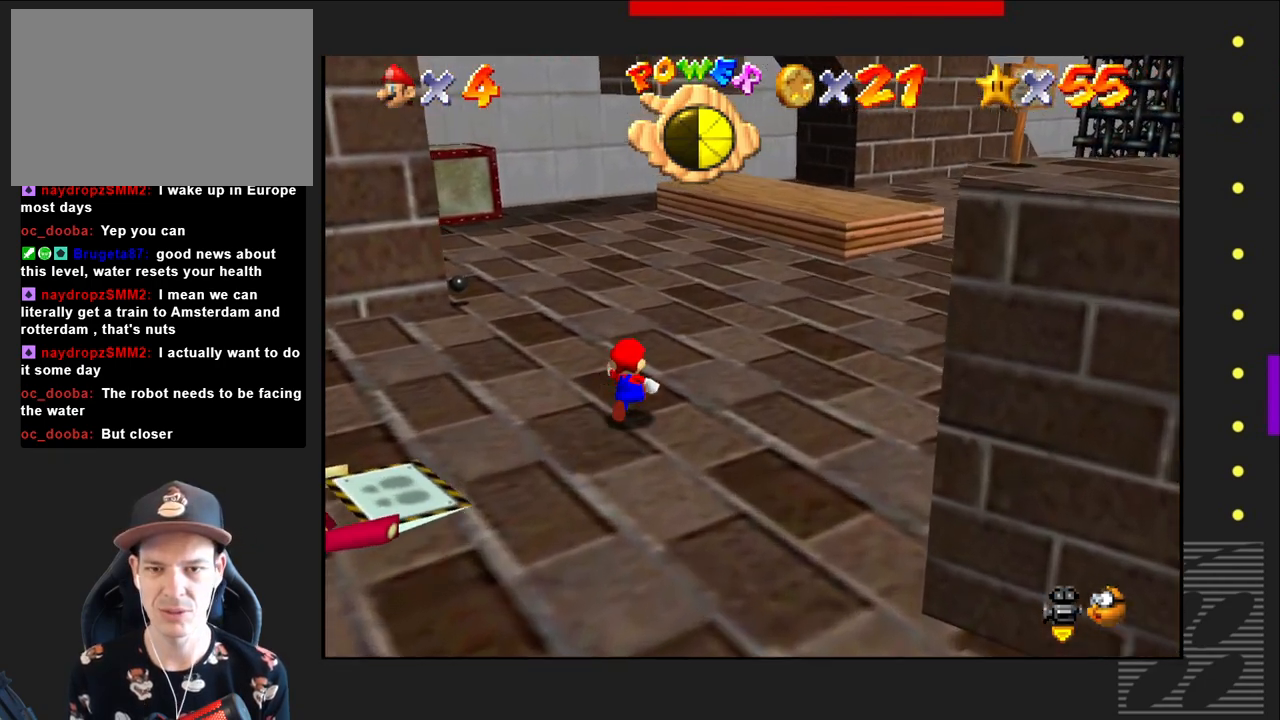
{"buttons": [], "left_stick": "up-right", "right_stick": "center", "events": []}
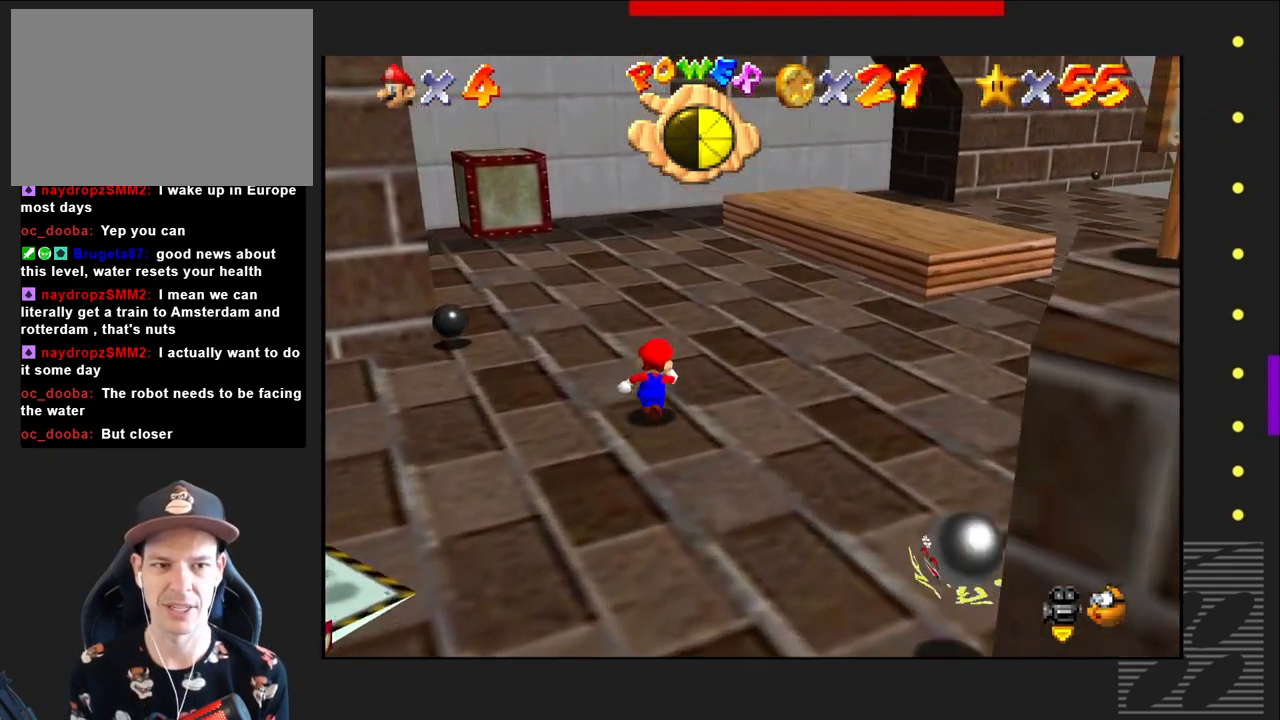
{"buttons": [], "left_stick": "up-right", "right_stick": "center", "events": []}
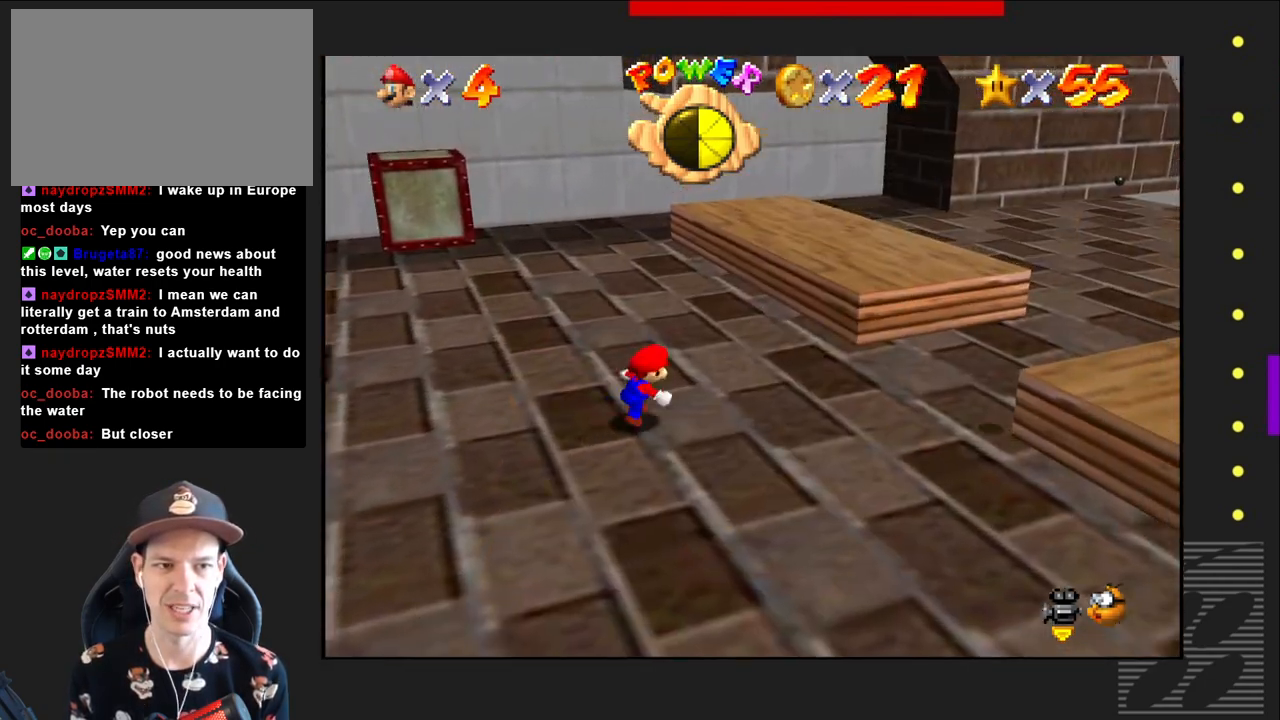
{"buttons": [], "left_stick": "up-right", "right_stick": "center", "events": [[250, "right_stick", "left"], [417, "right_stick", "center"]]}
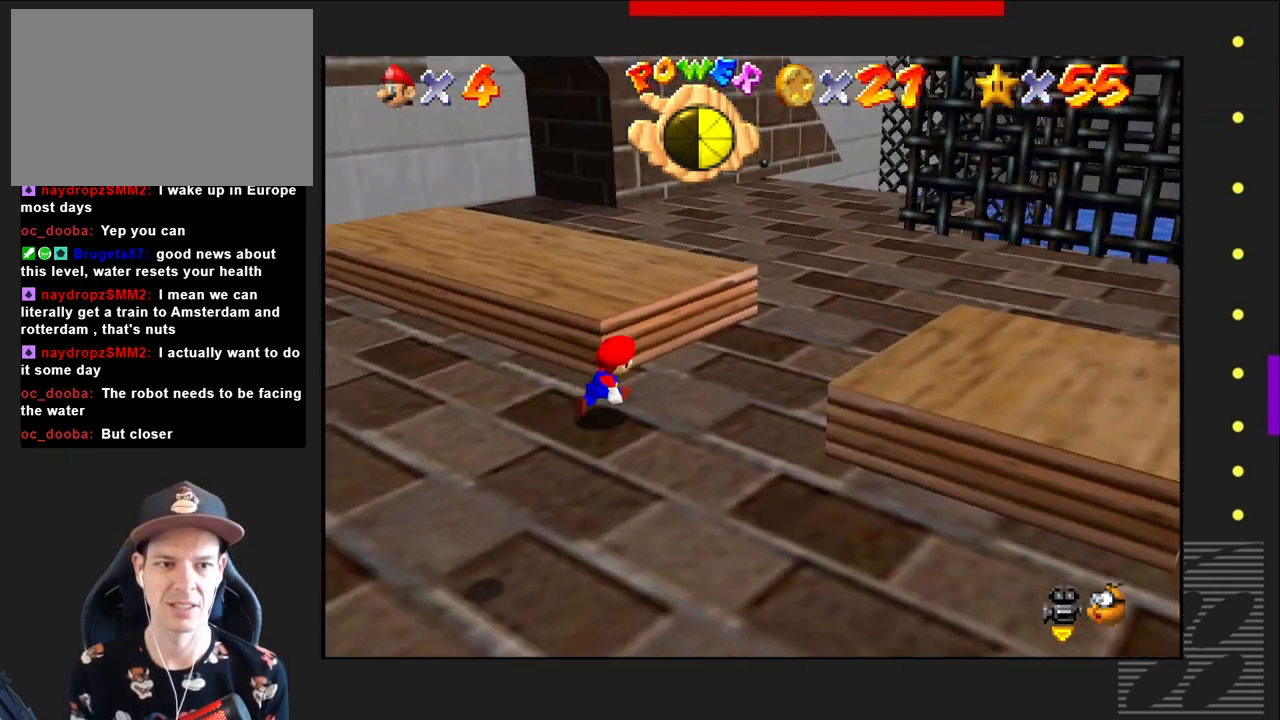
{"buttons": [], "left_stick": "up-right", "right_stick": "left", "events": [[67, "right_stick", "left"], [250, "right_stick", "center"], [400, "right_stick", "left"]]}
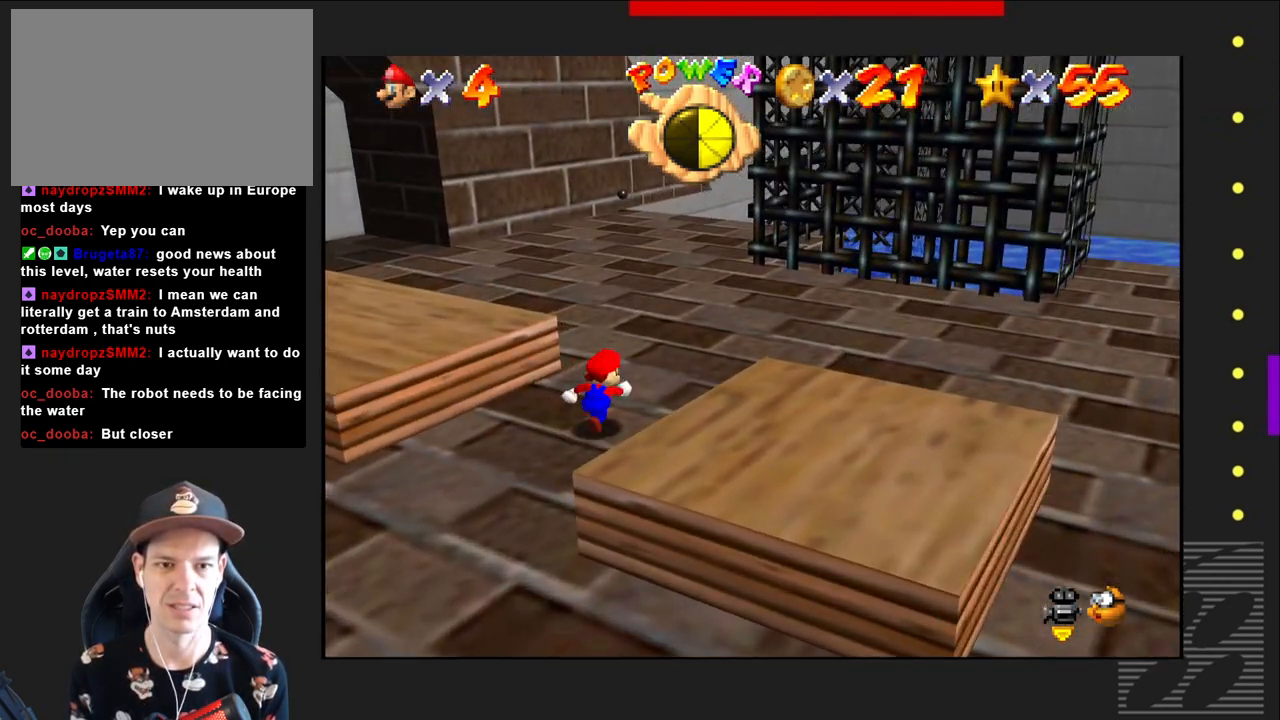
{"buttons": [], "left_stick": "right", "right_stick": "center", "events": [[100, "right_stick", "center"], [400, "left_stick", "right"]]}
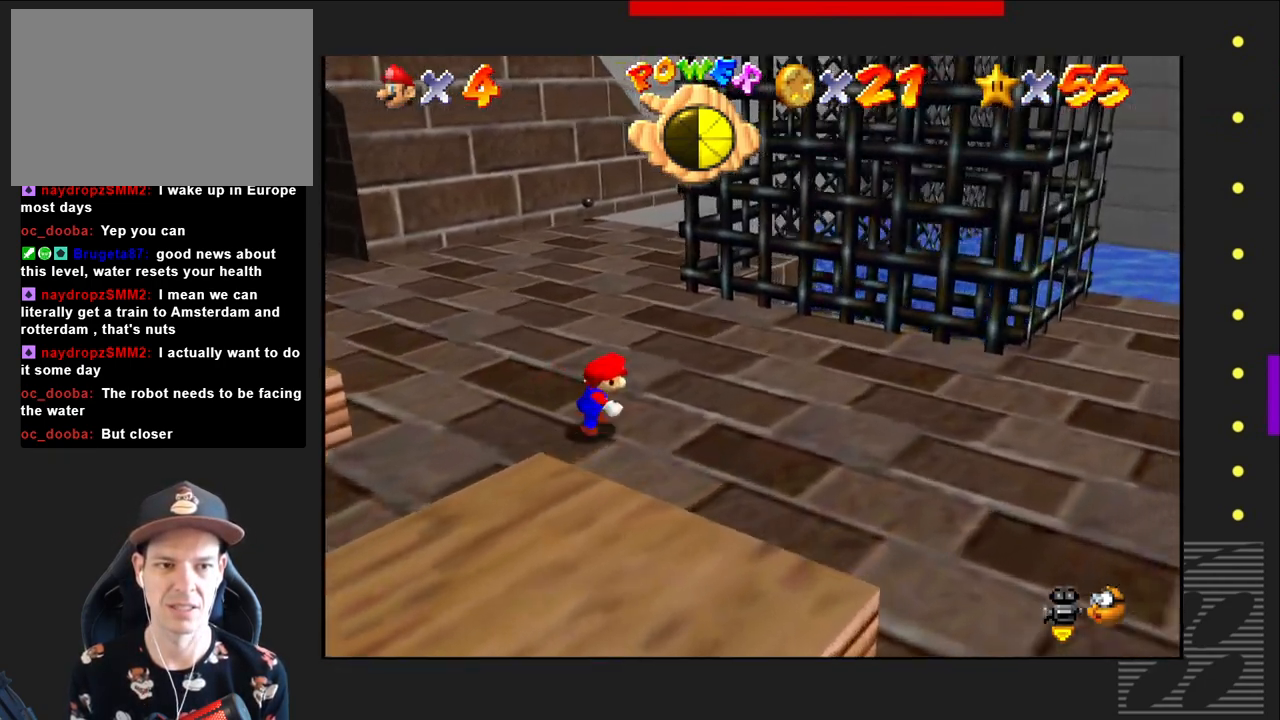
{"buttons": [], "left_stick": "right", "right_stick": "center", "events": []}
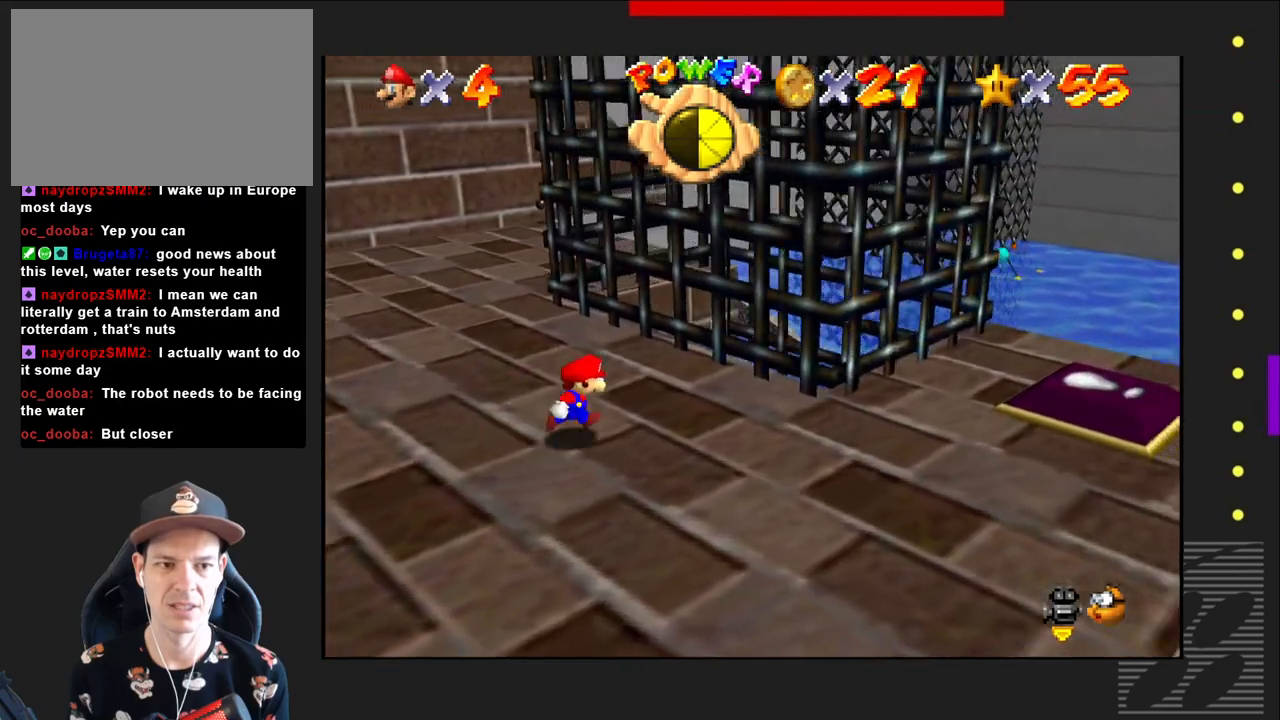
{"buttons": [], "left_stick": "right", "right_stick": "center", "events": []}
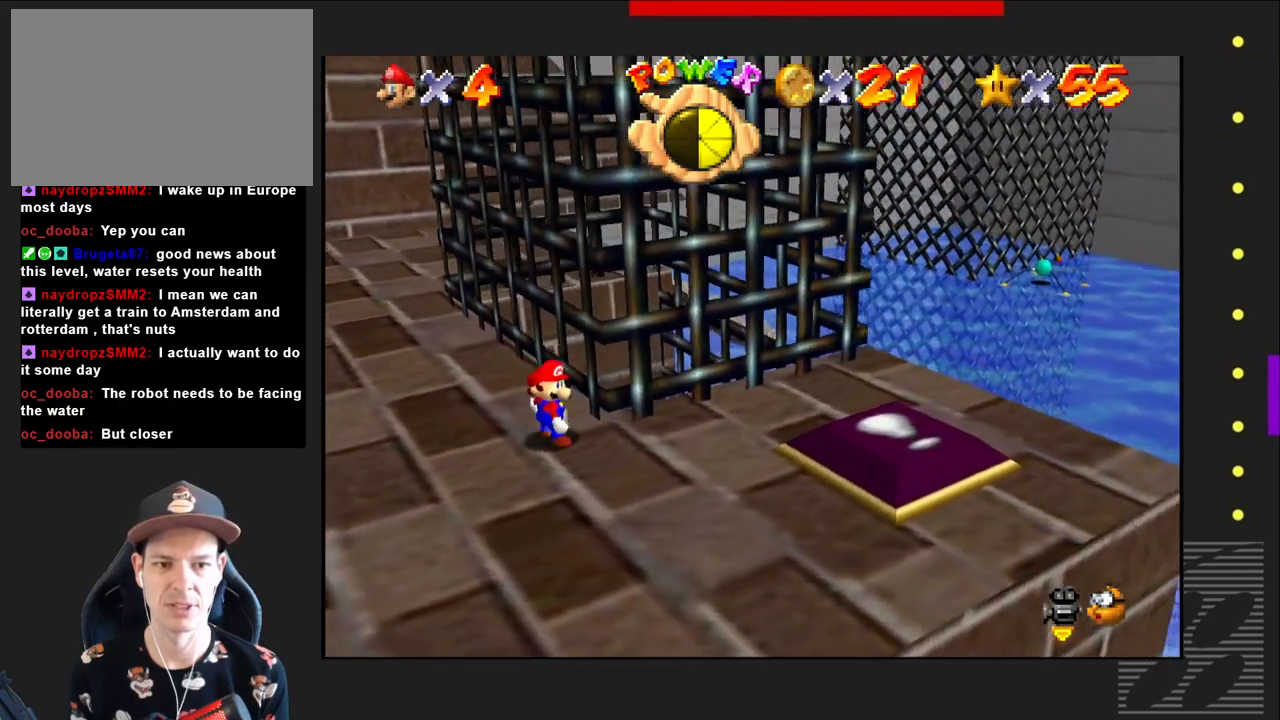
{"buttons": [], "left_stick": "down-right", "right_stick": "center", "events": [[50, "left_stick", "down-right"]]}
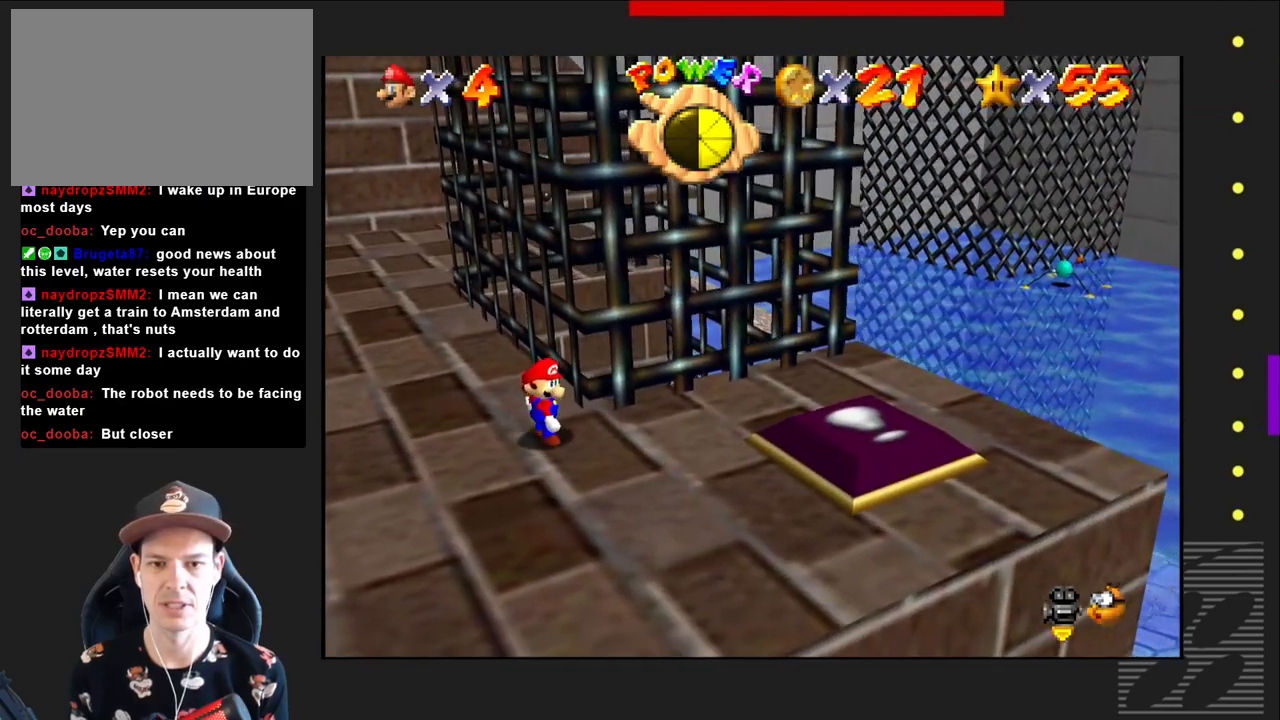
{"buttons": [], "left_stick": "right", "right_stick": "center", "events": [[317, "left_stick", "right"]]}
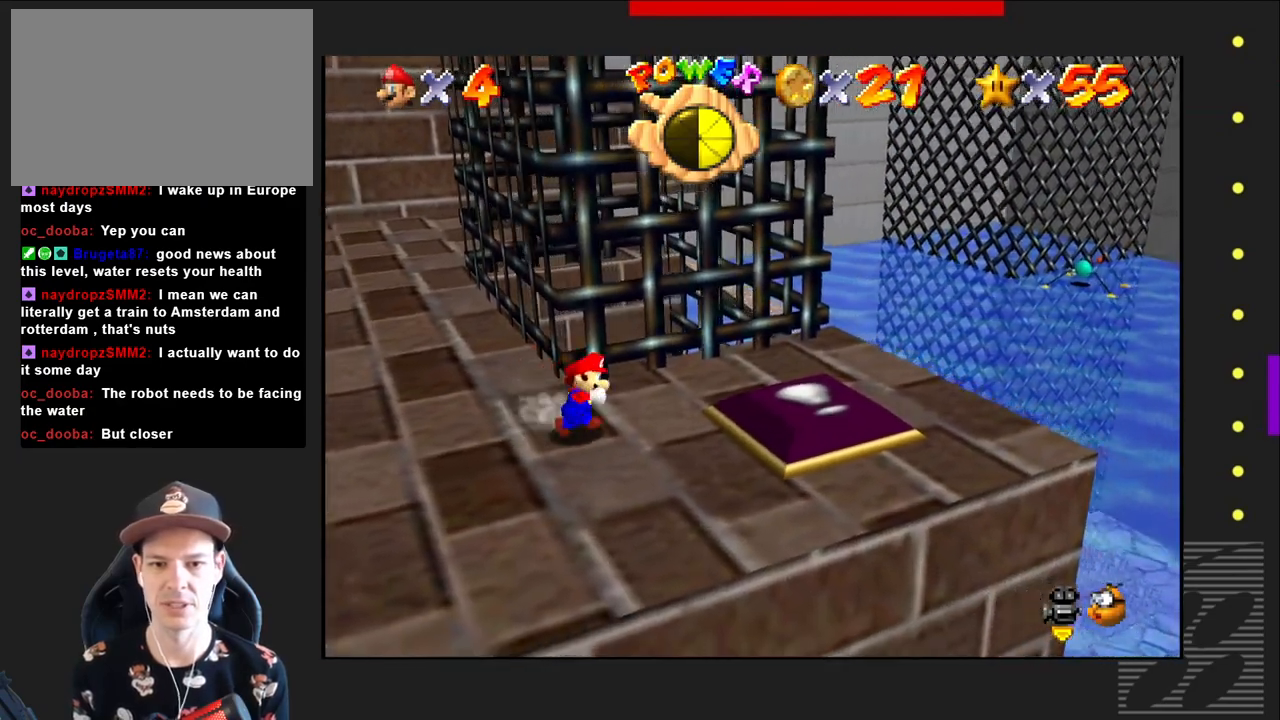
{"buttons": [], "left_stick": "center", "right_stick": "center", "events": [[267, "left_stick", "down-right"], [450, "left_stick", "center"]]}
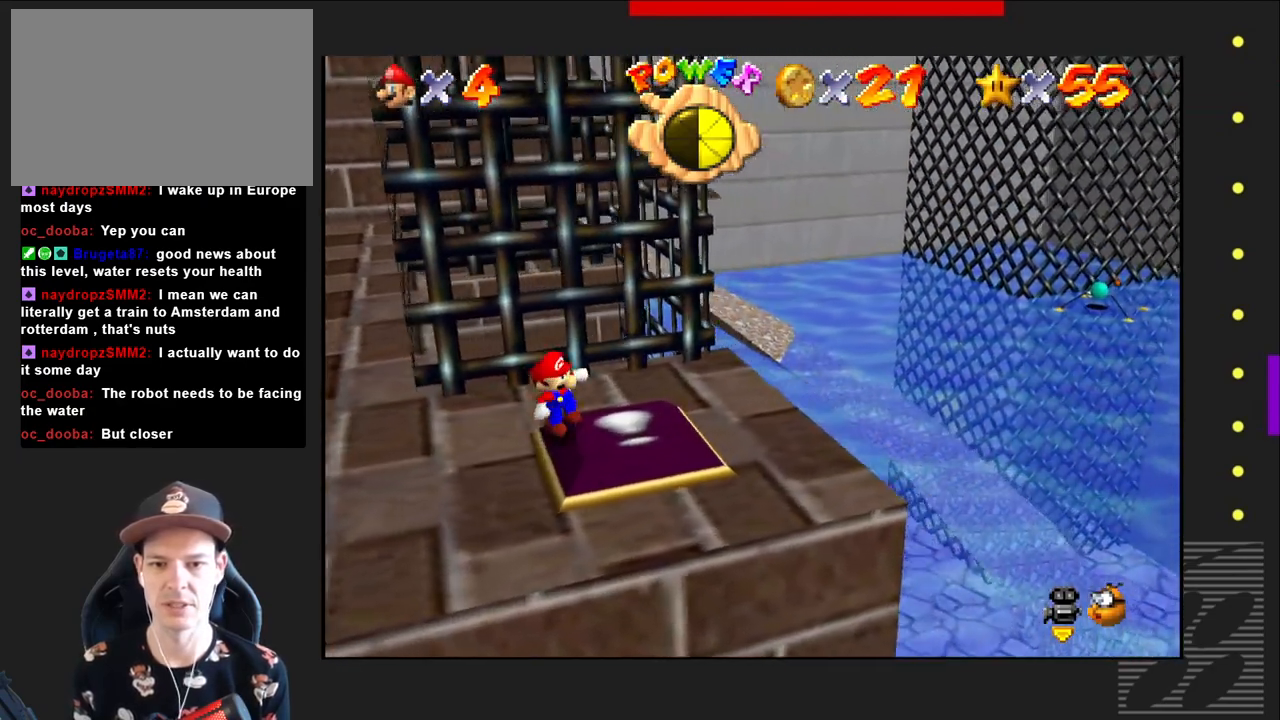
{"buttons": [], "left_stick": "center", "right_stick": "center", "events": []}
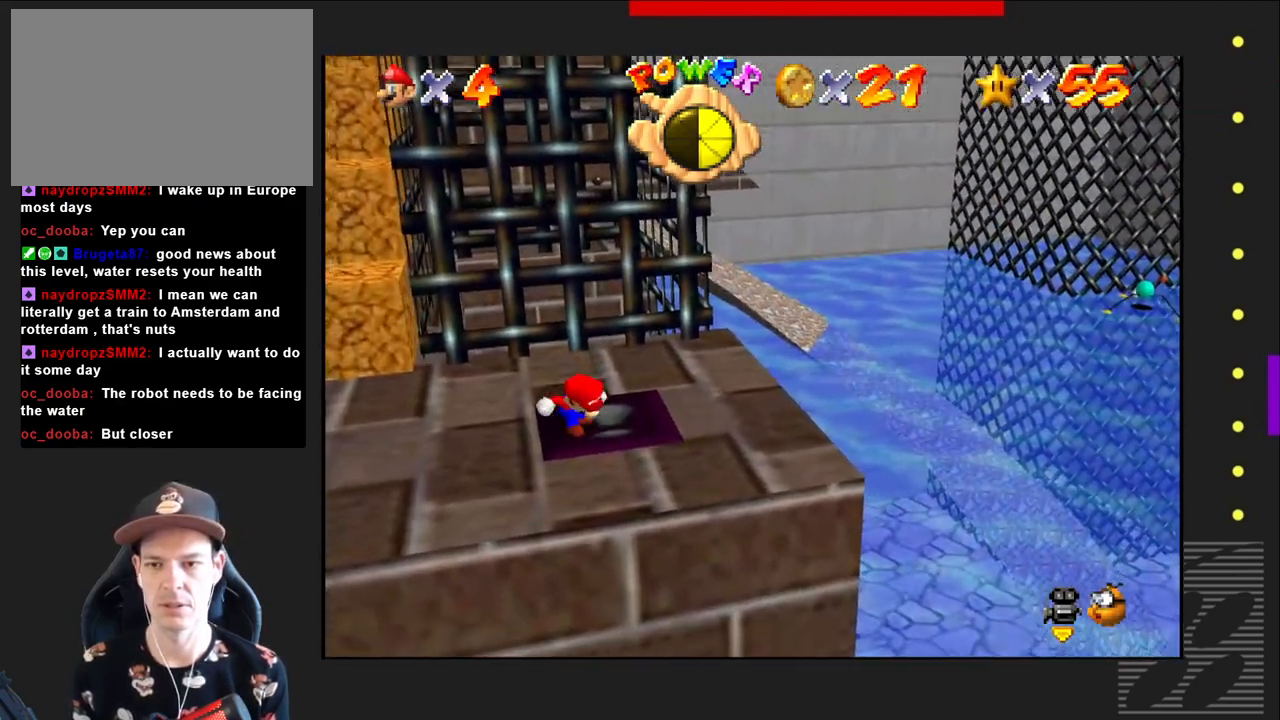
{"buttons": [], "left_stick": "left", "right_stick": "center", "events": [[67, "left_stick", "left"]]}
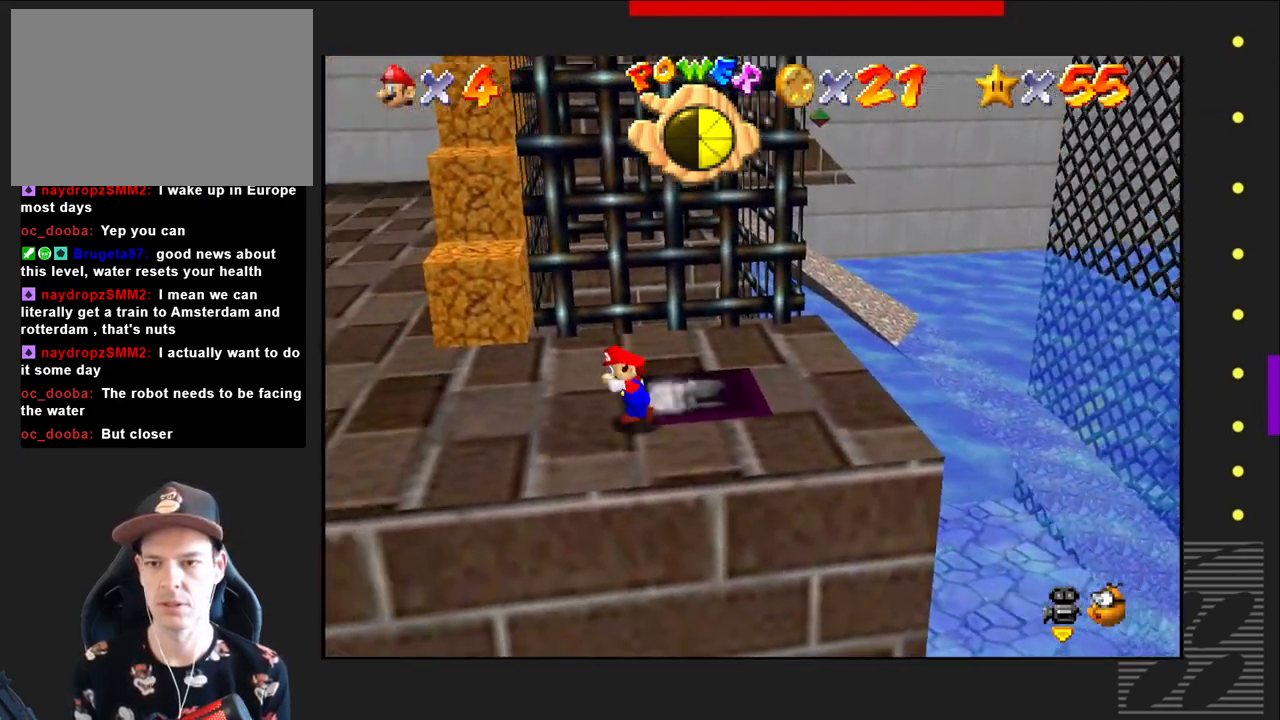
{"buttons": [], "left_stick": "up-left", "right_stick": "center", "events": [[67, "left_stick", "up-left"]]}
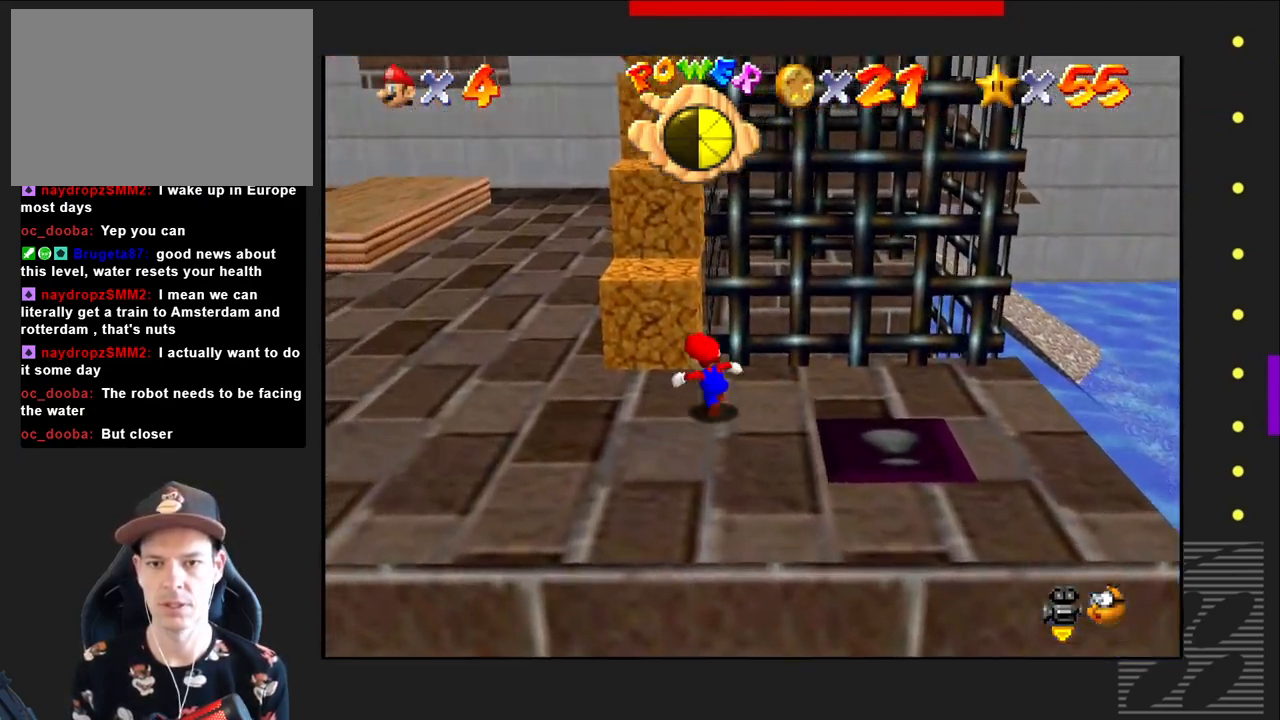
{"buttons": ["CROSS"], "left_stick": "up", "right_stick": "center", "events": [[133, "left_stick", "center"], [417, "left_stick", "up"], [467, "CROSS", "down"]]}
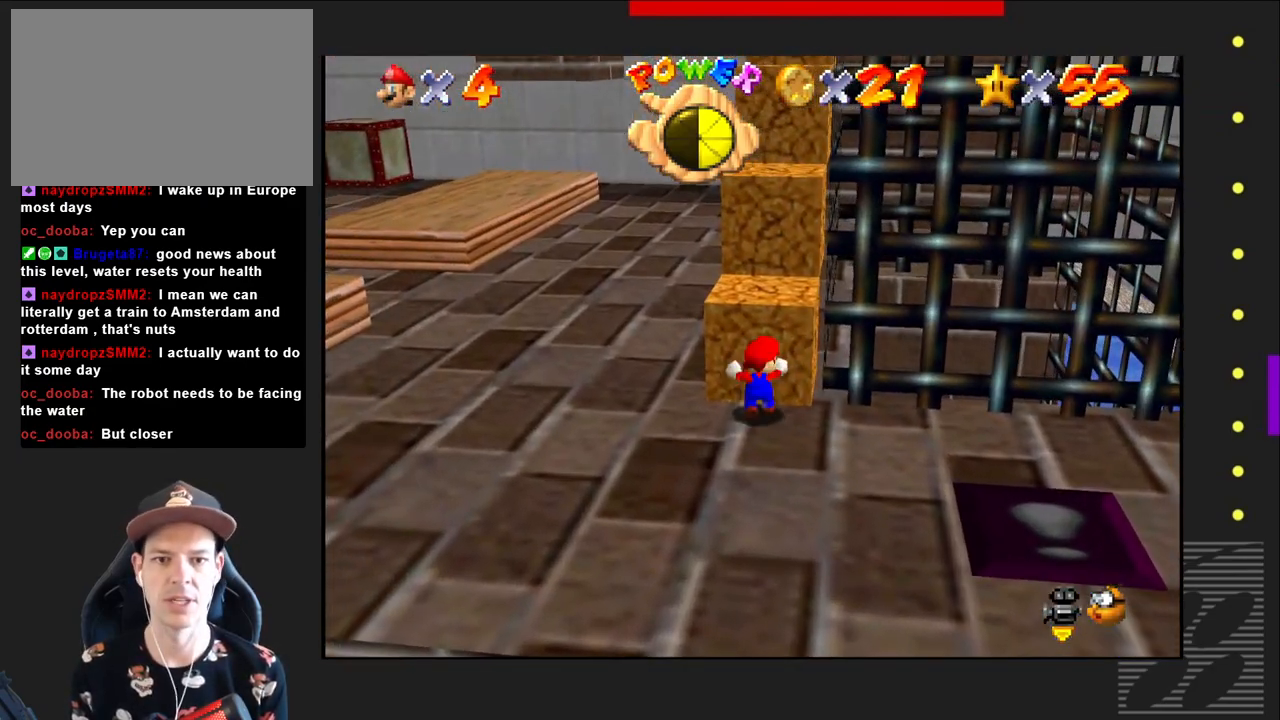
{"buttons": [], "left_stick": "up", "right_stick": "center", "events": [[167, "CROSS", "up"]]}
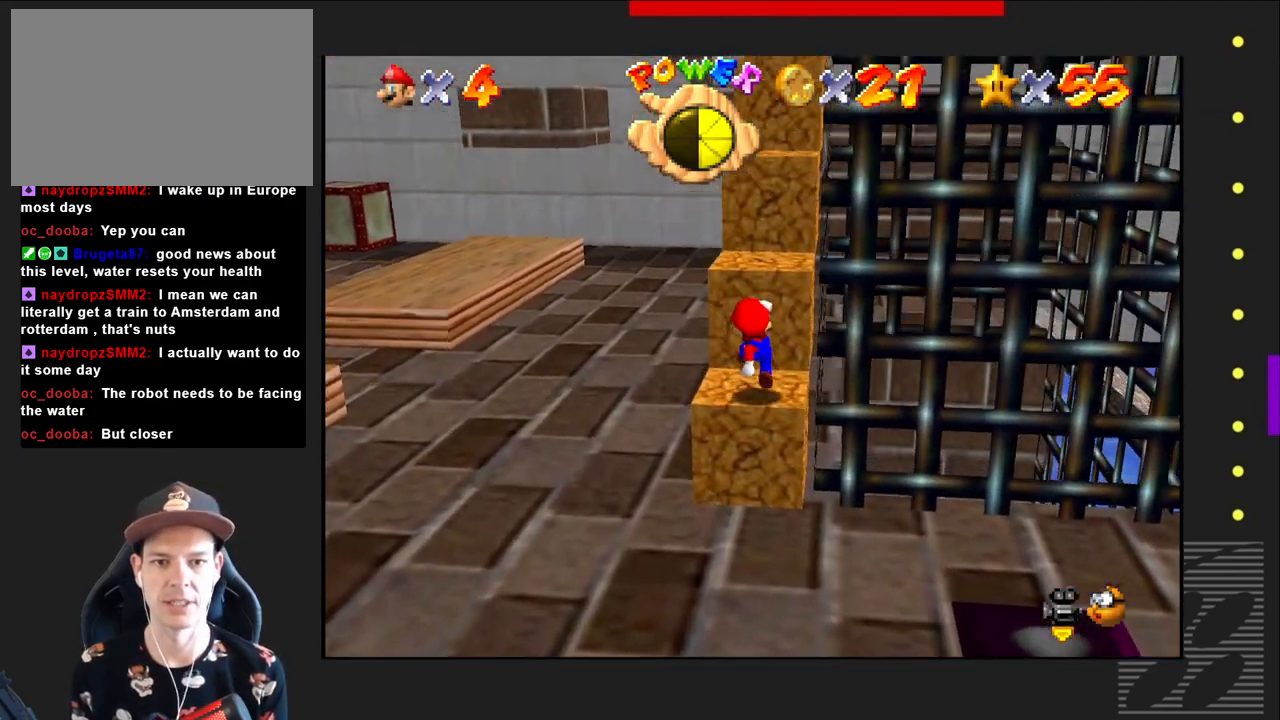
{"buttons": [], "left_stick": "up", "right_stick": "center", "events": [[200, "CROSS", "down"], [367, "CROSS", "up"]]}
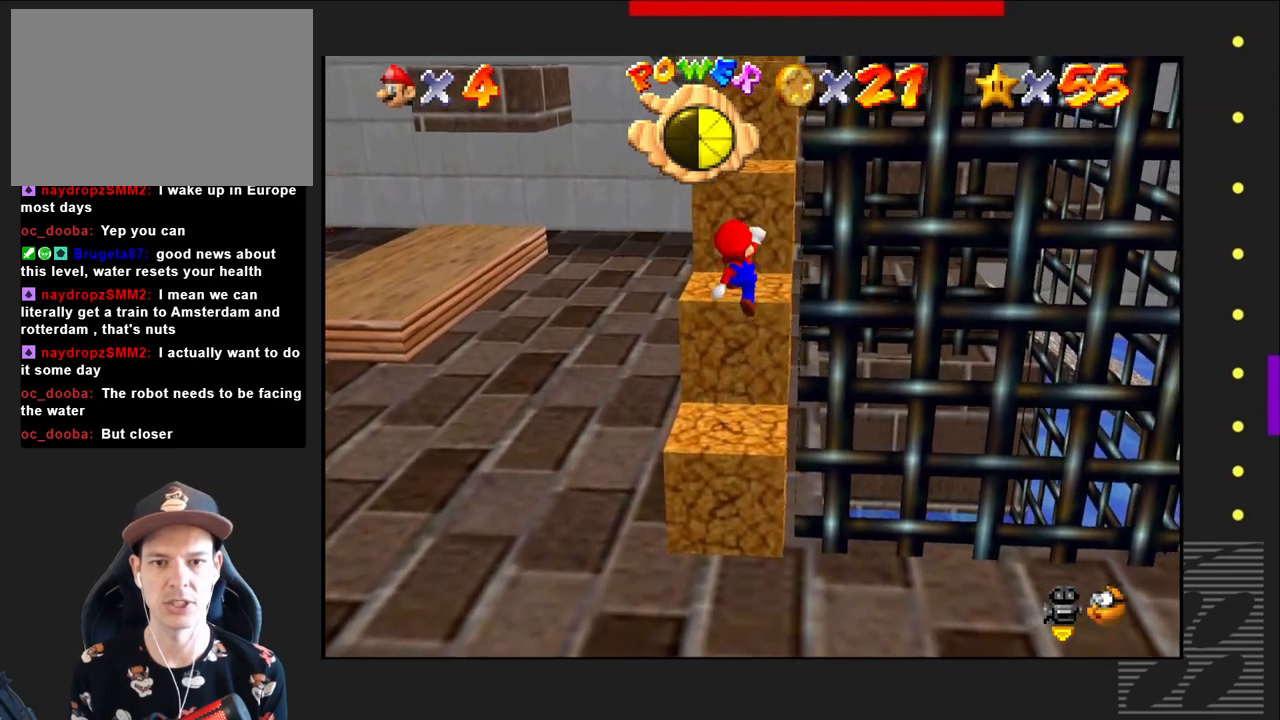
{"buttons": ["CROSS"], "left_stick": "up", "right_stick": "center", "events": [[383, "CROSS", "down"]]}
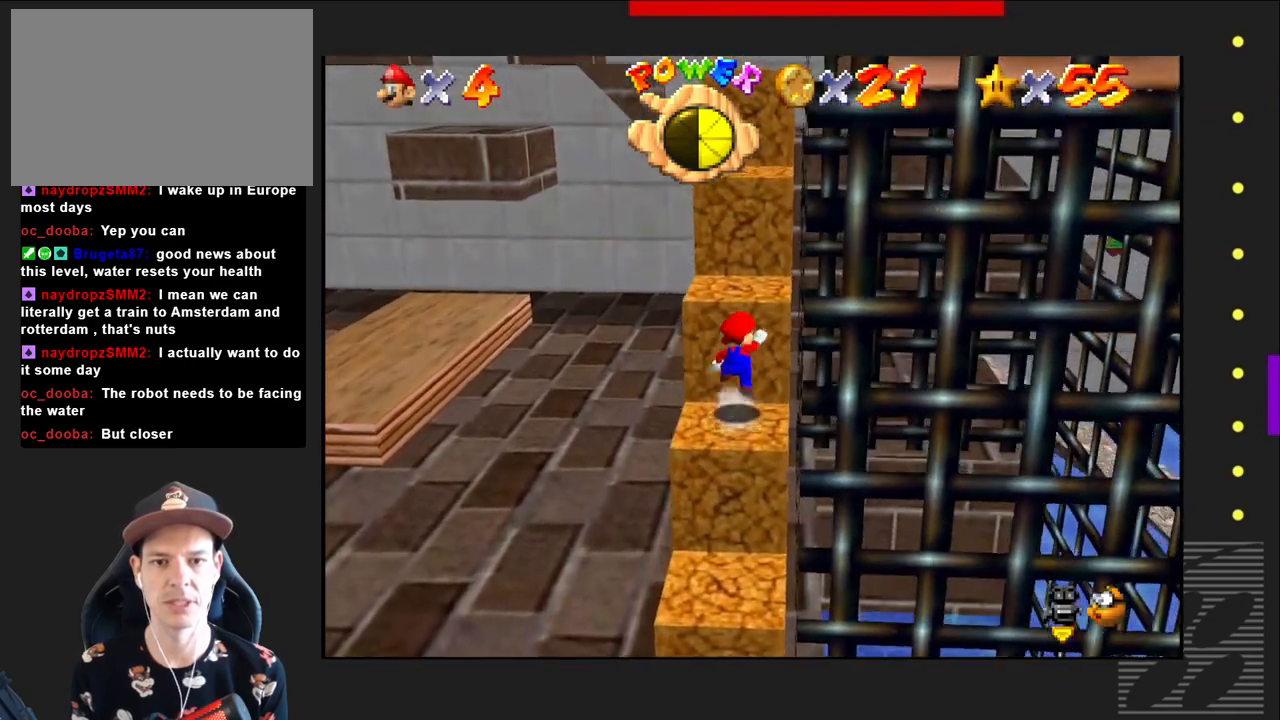
{"buttons": [], "left_stick": "up", "right_stick": "center", "events": [[117, "CROSS", "up"]]}
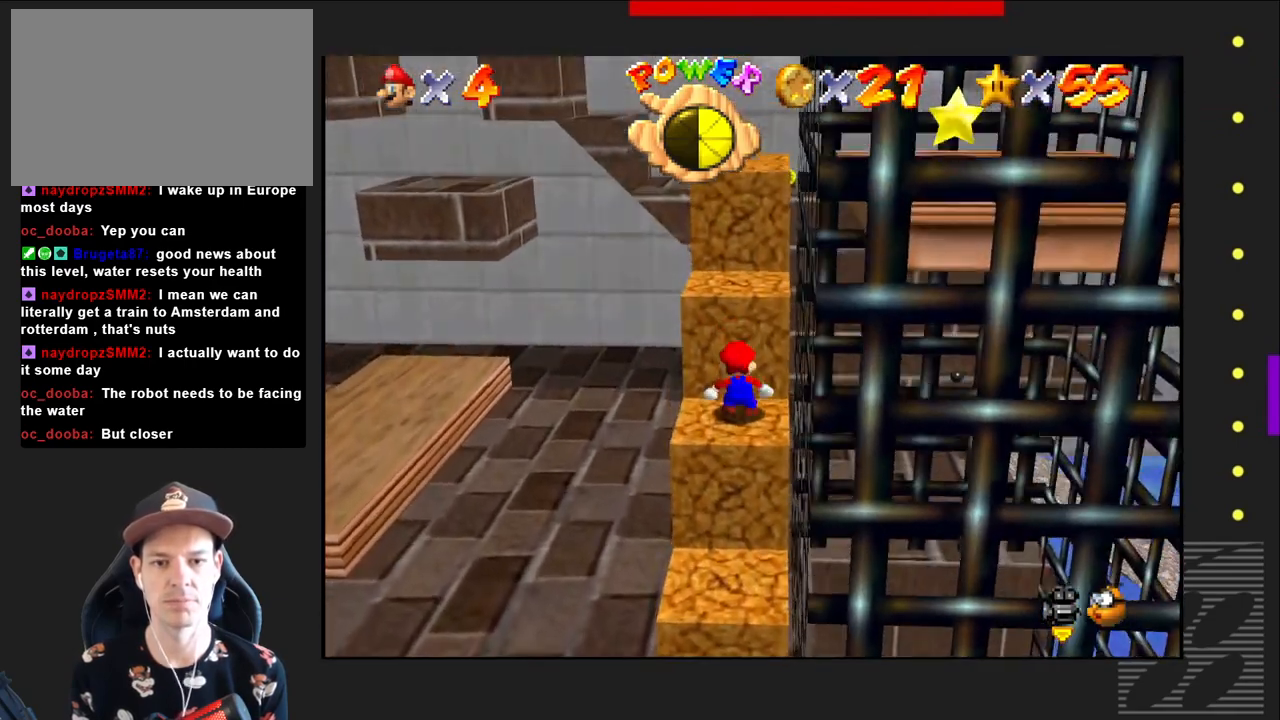
{"buttons": [], "left_stick": "up", "right_stick": "center", "events": [[33, "CROSS", "down"], [267, "CROSS", "up"]]}
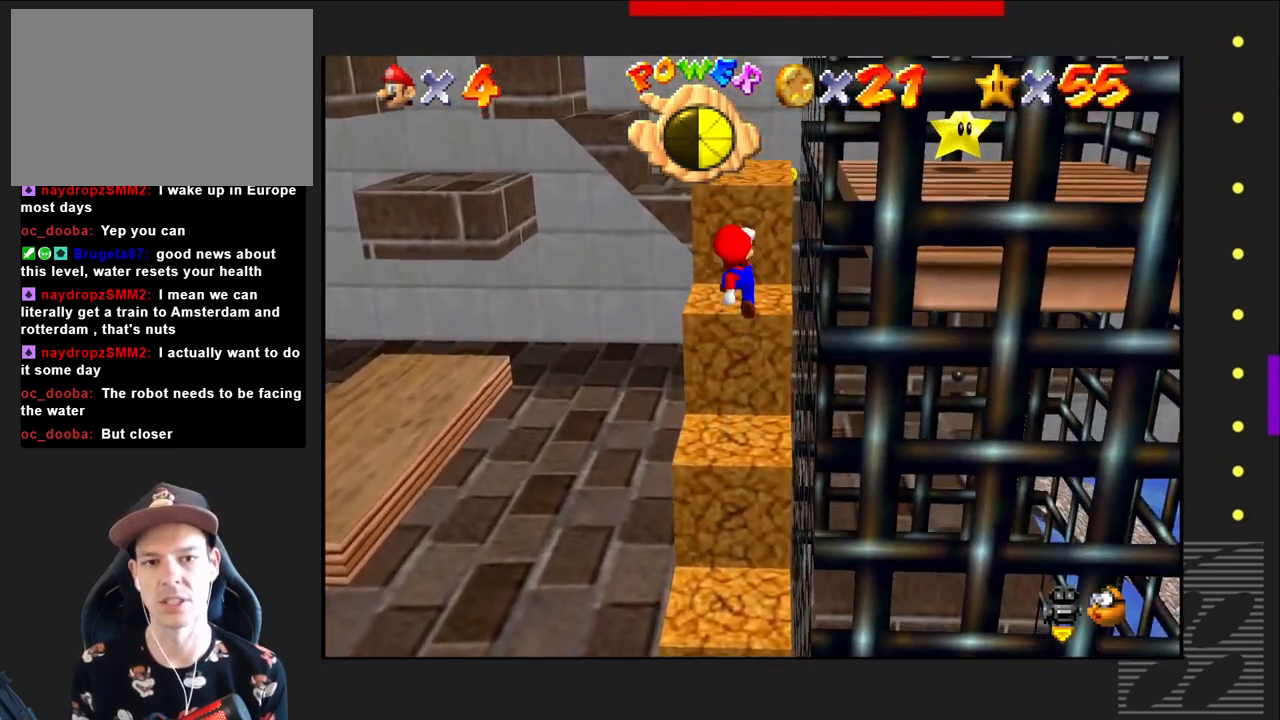
{"buttons": ["CROSS"], "left_stick": "up", "right_stick": "center", "events": [[317, "CROSS", "down"]]}
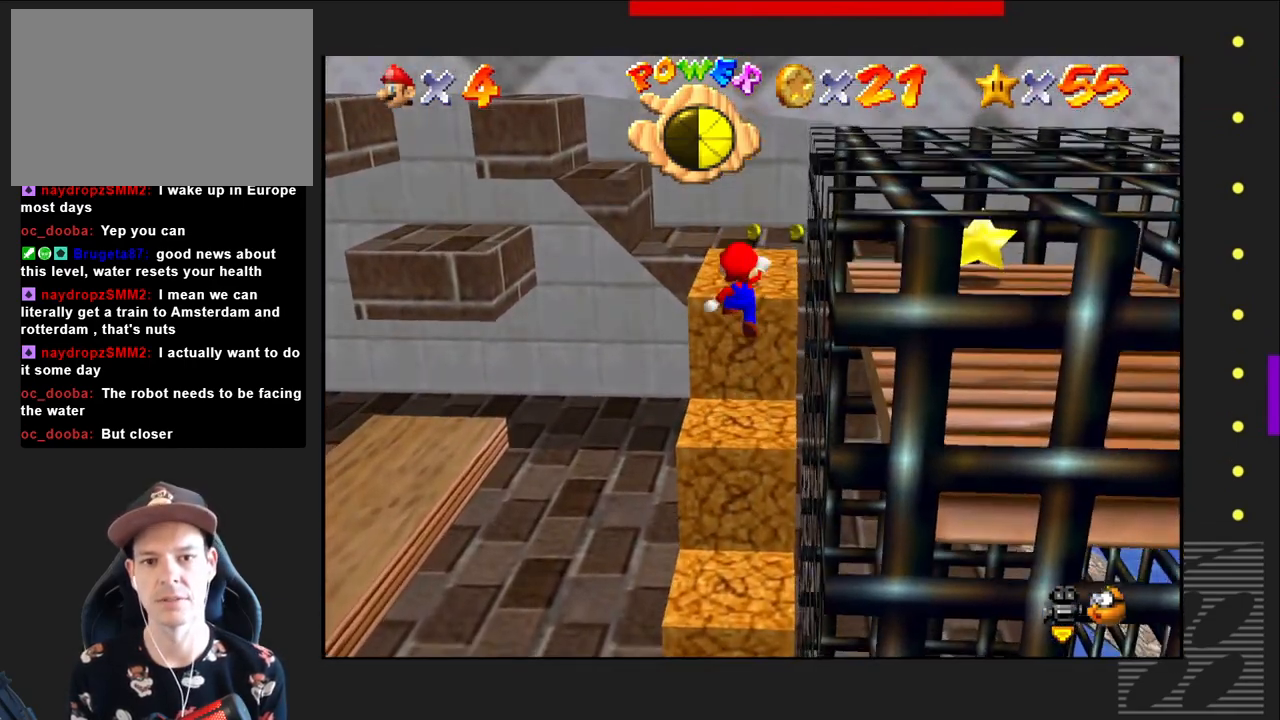
{"buttons": [], "left_stick": "center", "right_stick": "center", "events": [[83, "CROSS", "up"], [300, "left_stick", "center"]]}
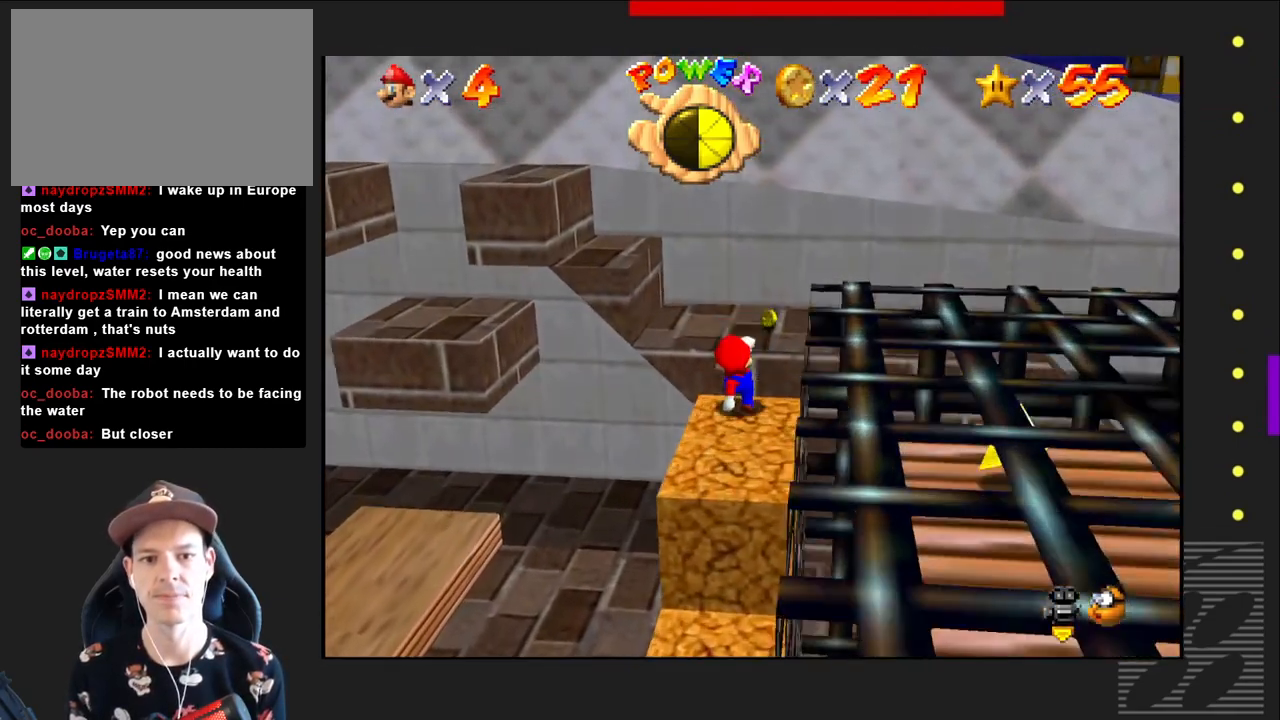
{"buttons": [], "left_stick": "center", "right_stick": "center", "events": []}